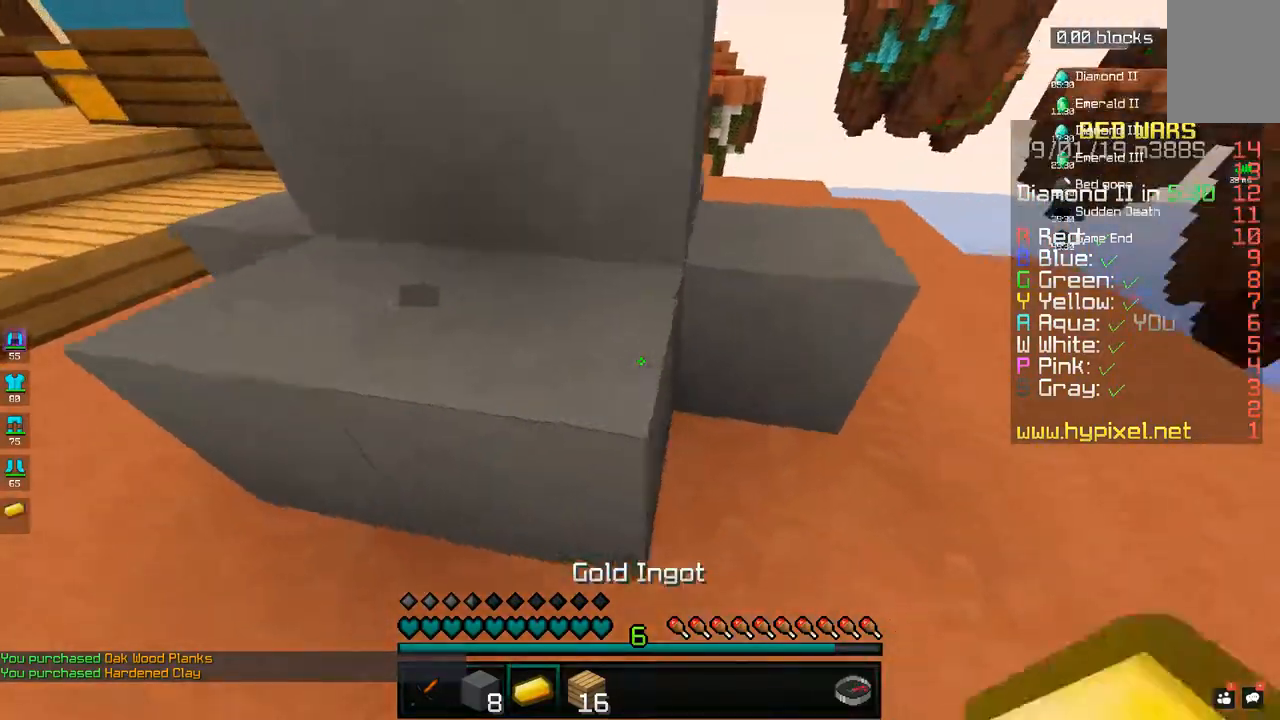
Gameplay with keyboard and mouse; each line is a JSON object with the keys and mouse buttons held at the frame after it. "events" lists presses ("down") and releases ("up") of "a", "d", "s", "space", "w", "mouse_left" and "mouse_right" between this image and that frame as [ms after this image, input, new state], when the widget could be followed in between. "mouse_left", "mouse_right" = the "left", "right" buttons of the "mouse" list. No other keys are recorded. Fast repeated clicks can show as one long hold. Mouse movement is not recorded.
{"keys": ["a"], "mouse": [], "events": [[100, "a", "up"], [133, "d", "down"], [300, "d", "up"], [433, "mouse_right", "down"], [500, "a", "down"], [500, "mouse_right", "up"]]}
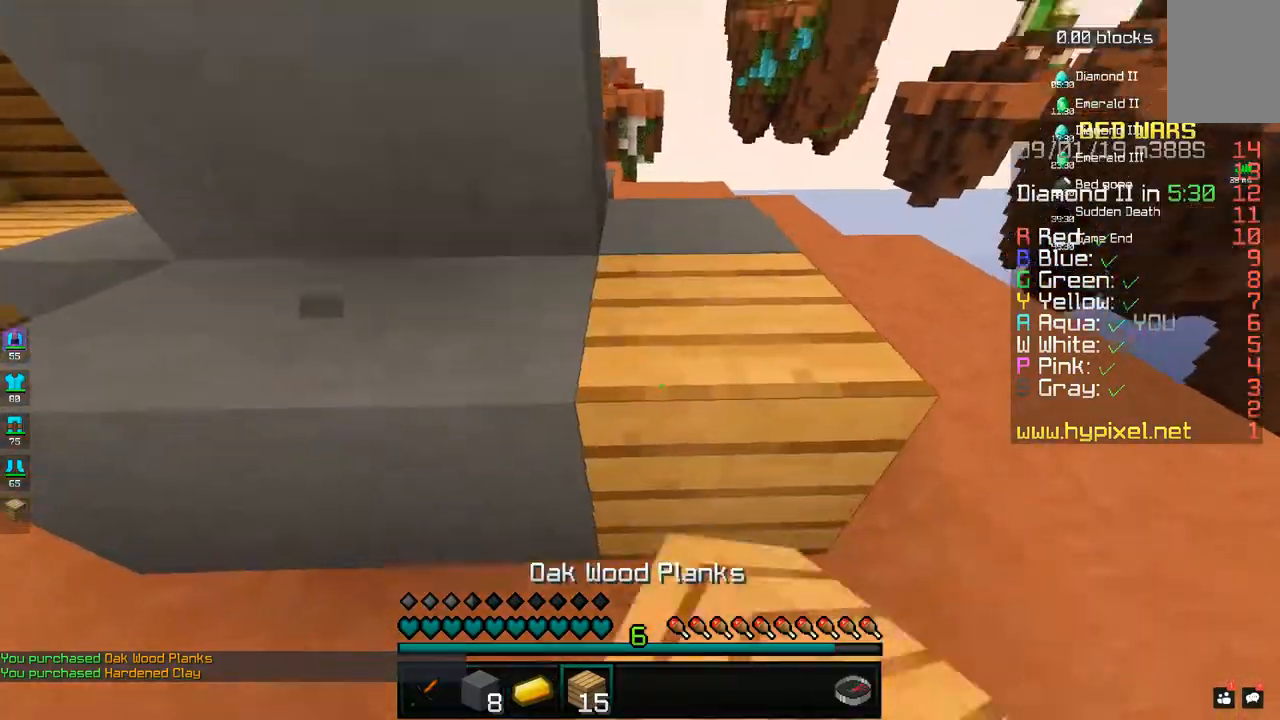
{"keys": ["a", "s"], "mouse": [], "events": [[183, "a", "up"], [283, "mouse_right", "down"], [350, "mouse_right", "up"], [383, "s", "down"], [433, "a", "down"]]}
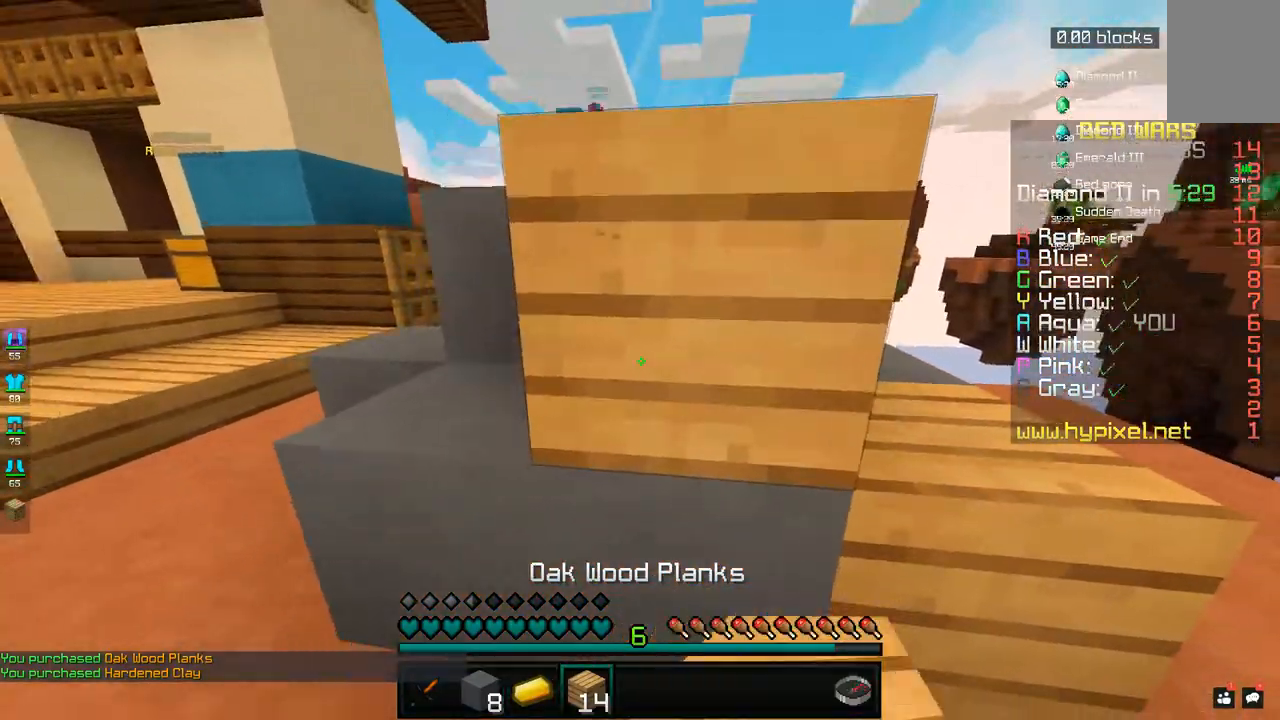
{"keys": ["s"], "mouse": [], "events": [[33, "s", "up"], [183, "a", "up"], [283, "mouse_right", "down"], [350, "mouse_right", "up"], [433, "s", "down"]]}
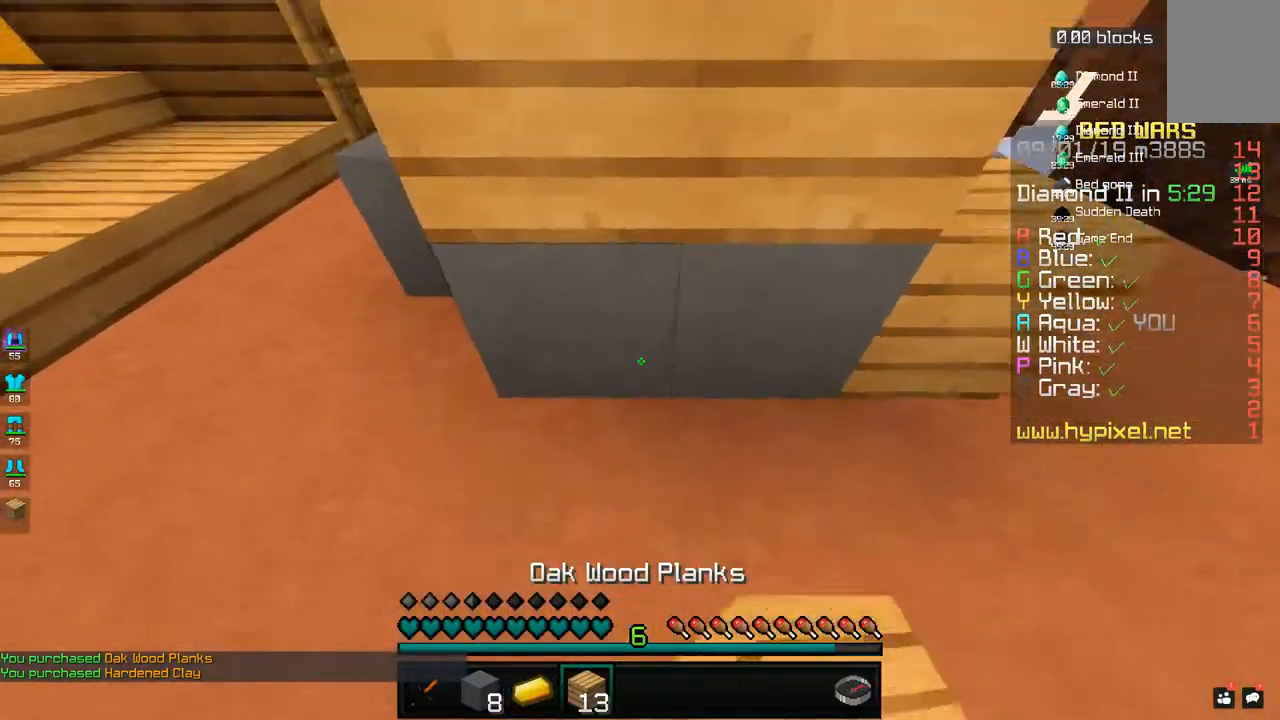
{"keys": ["a"], "mouse": [], "events": [[83, "mouse_right", "down"], [100, "s", "up"], [150, "mouse_right", "up"], [183, "d", "down"], [383, "d", "up"], [383, "mouse_right", "down"], [433, "a", "down"], [450, "mouse_right", "up"]]}
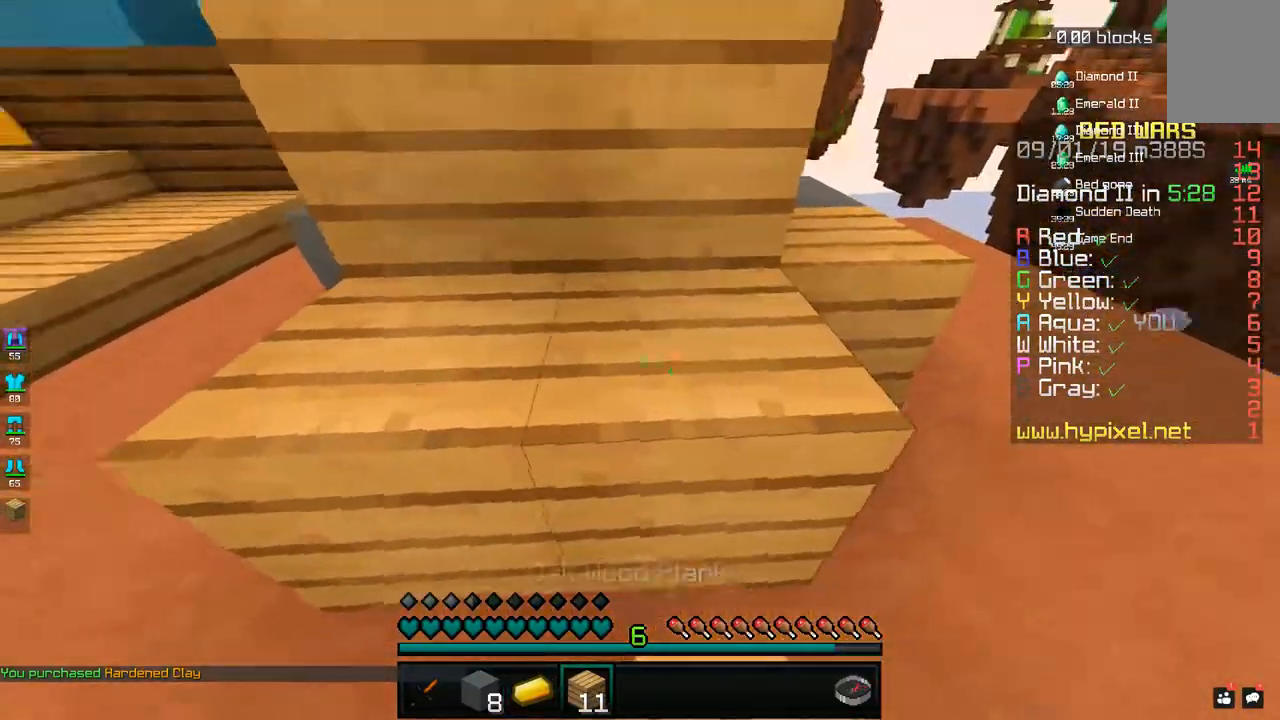
{"keys": ["a", "w"], "mouse": [], "events": [[83, "w", "down"]]}
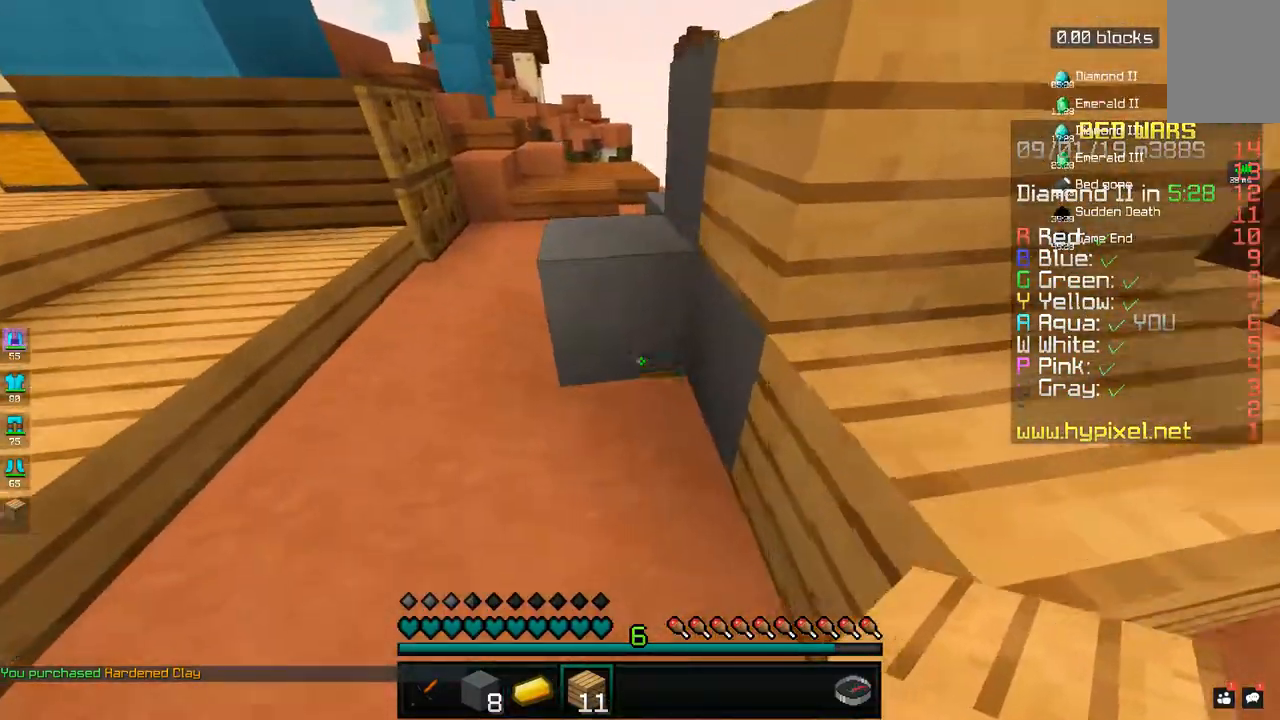
{"keys": ["a"], "mouse": [], "events": [[83, "a", "up"], [83, "mouse_right", "down"], [133, "w", "up"], [150, "mouse_right", "up"], [217, "a", "down"]]}
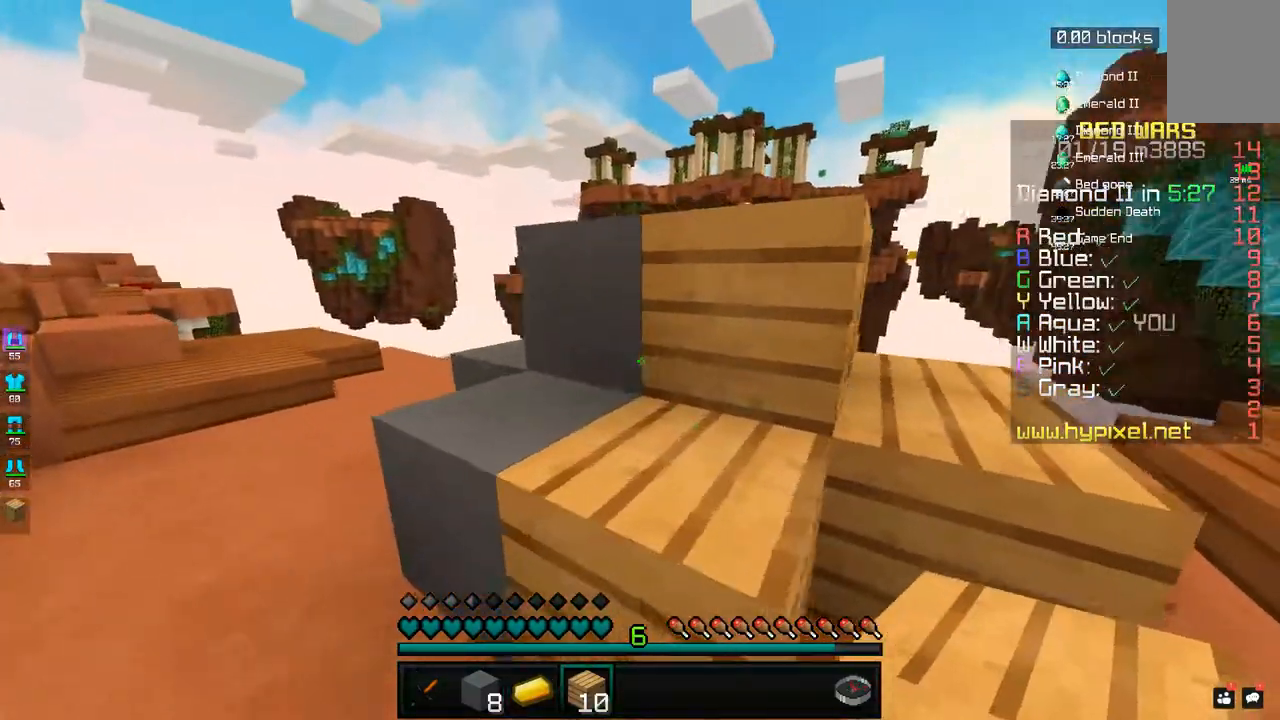
{"keys": ["s"], "mouse": ["right"], "events": [[133, "mouse_right", "down"], [150, "a", "up"], [217, "mouse_right", "up"], [233, "a", "down"], [317, "s", "down"], [483, "a", "up"], [483, "mouse_right", "down"]]}
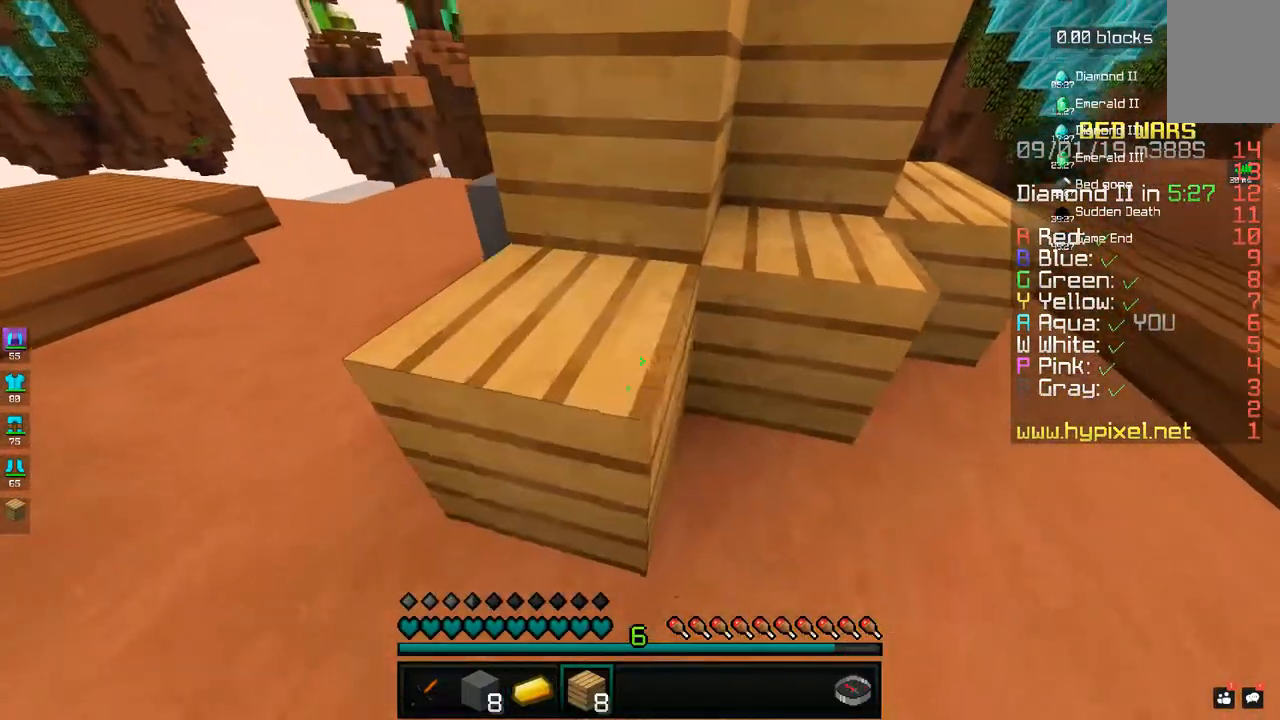
{"keys": ["a", "w"], "mouse": [], "events": [[33, "mouse_right", "up"], [50, "s", "up"], [133, "a", "down"], [483, "w", "down"]]}
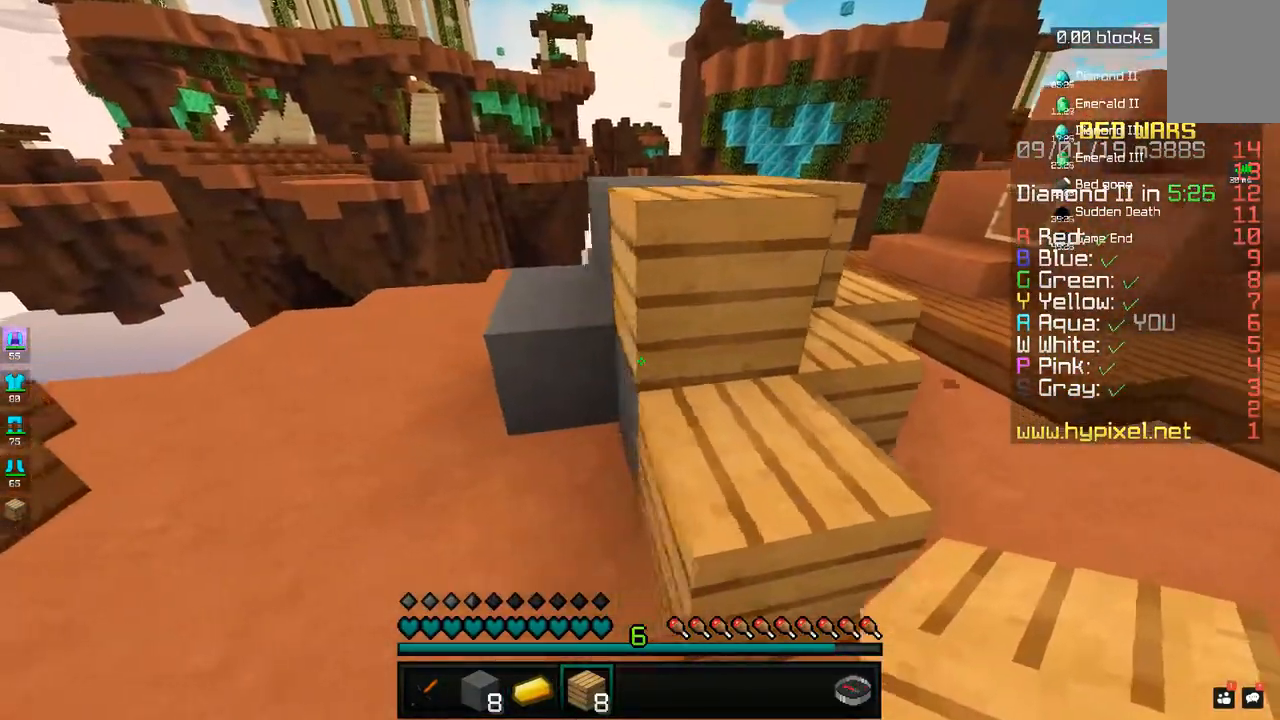
{"keys": ["a"], "mouse": [], "events": [[283, "mouse_right", "down"], [300, "a", "up"], [350, "mouse_right", "up"], [350, "w", "up"], [383, "a", "down"]]}
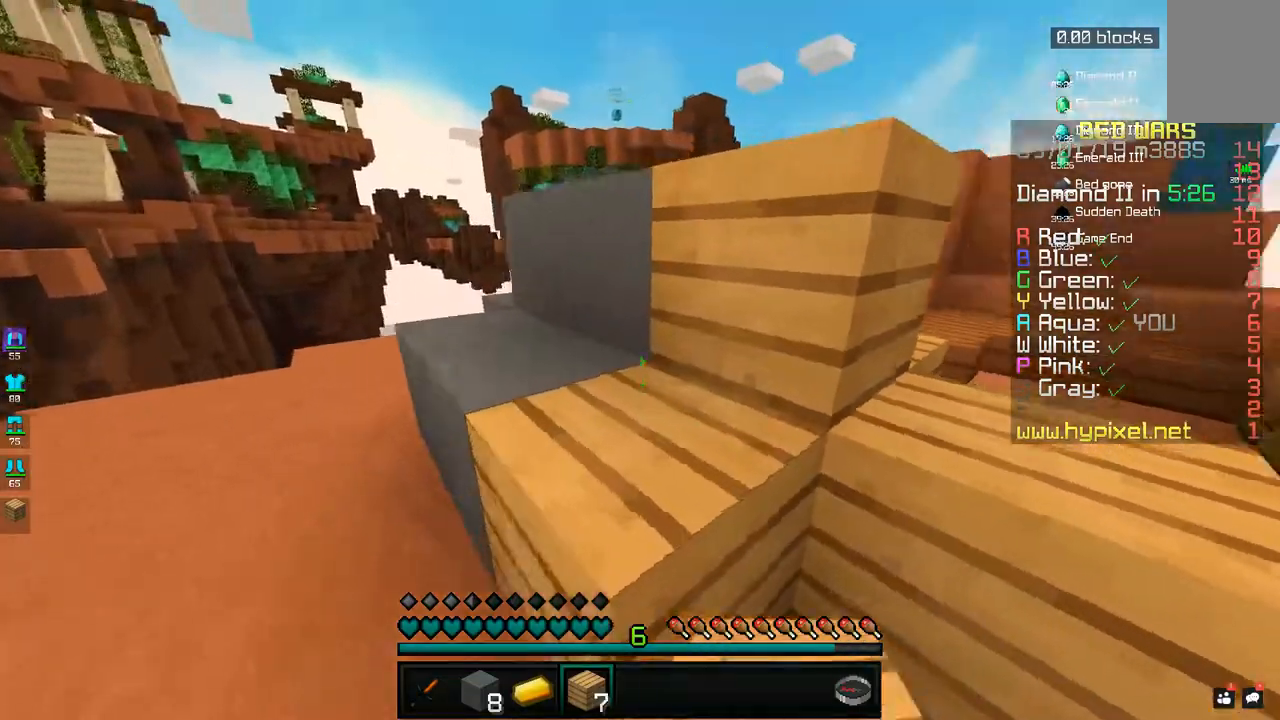
{"keys": ["d"], "mouse": ["right"], "events": [[83, "w", "down"], [283, "w", "up"], [400, "a", "up"], [433, "mouse_right", "down"], [483, "d", "down"]]}
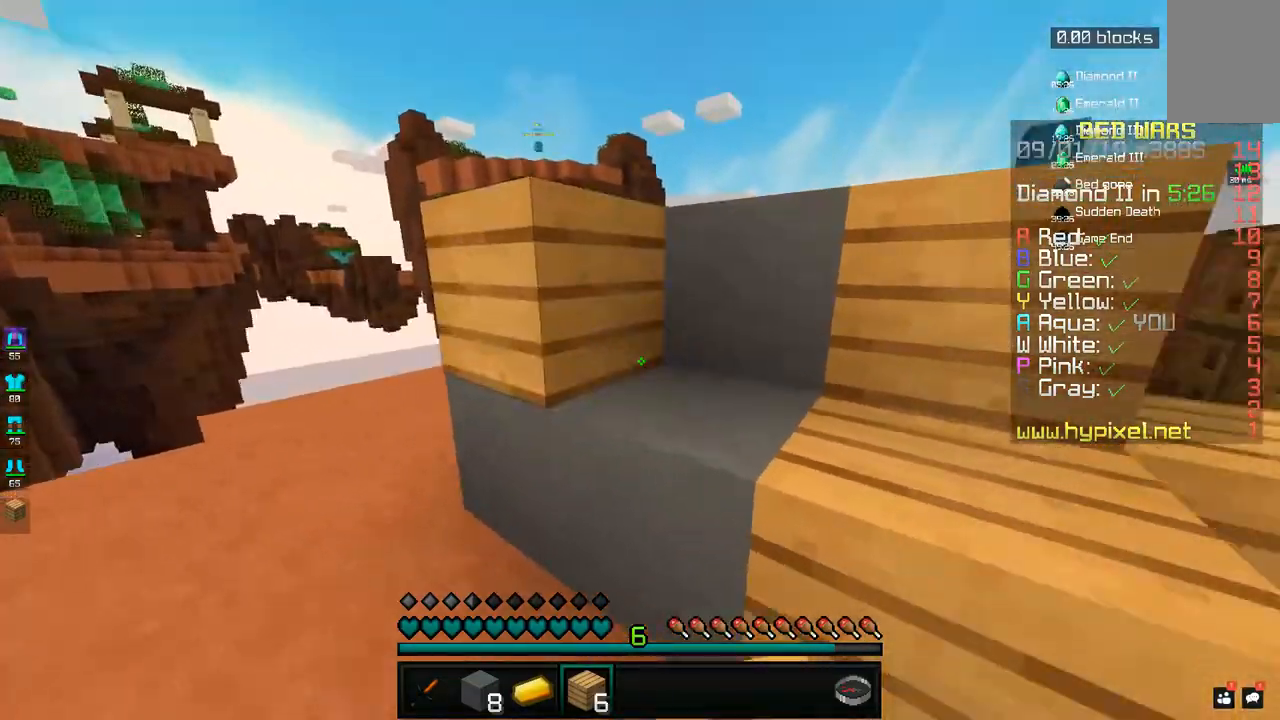
{"keys": [], "mouse": ["right"], "events": [[17, "mouse_right", "up"], [133, "d", "up"], [167, "mouse_right", "down"], [183, "s", "down"], [233, "a", "down"], [267, "mouse_right", "up"], [450, "s", "up"], [483, "a", "up"], [483, "mouse_right", "down"]]}
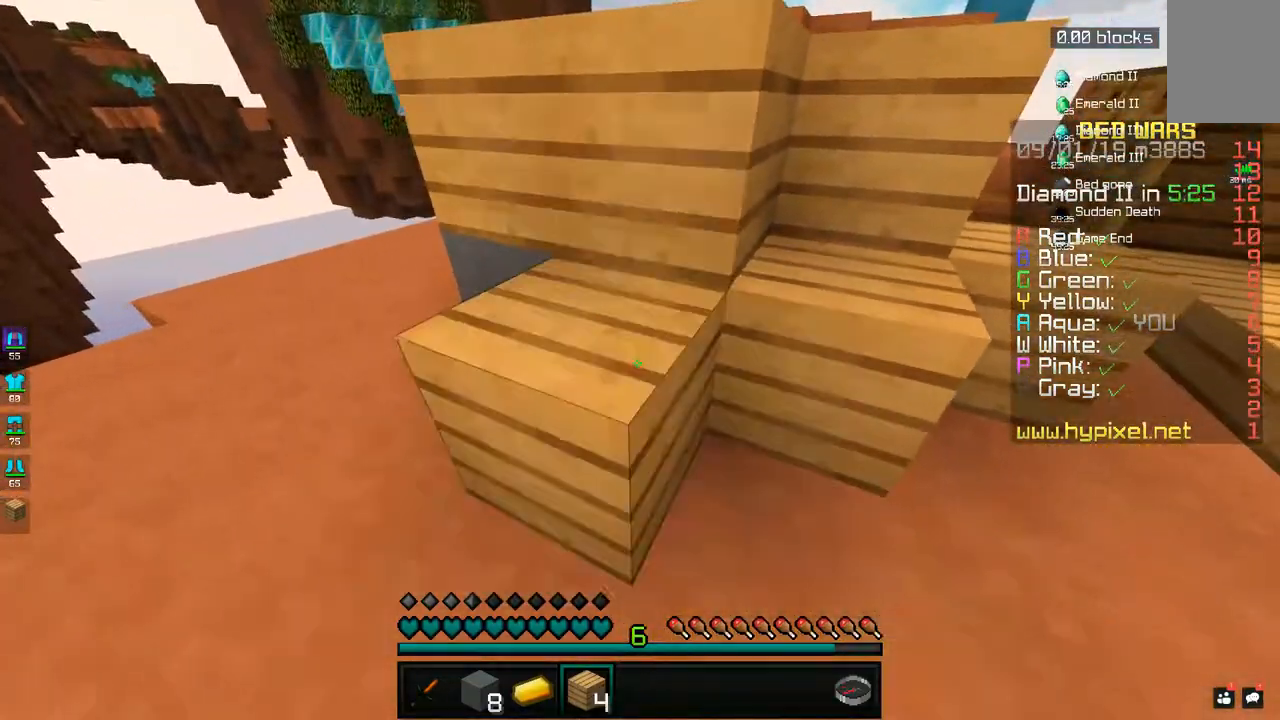
{"keys": ["w"], "mouse": [], "events": [[67, "mouse_right", "up"], [83, "a", "down"], [333, "w", "down"], [383, "mouse_right", "down"], [400, "a", "up"], [450, "mouse_right", "up"]]}
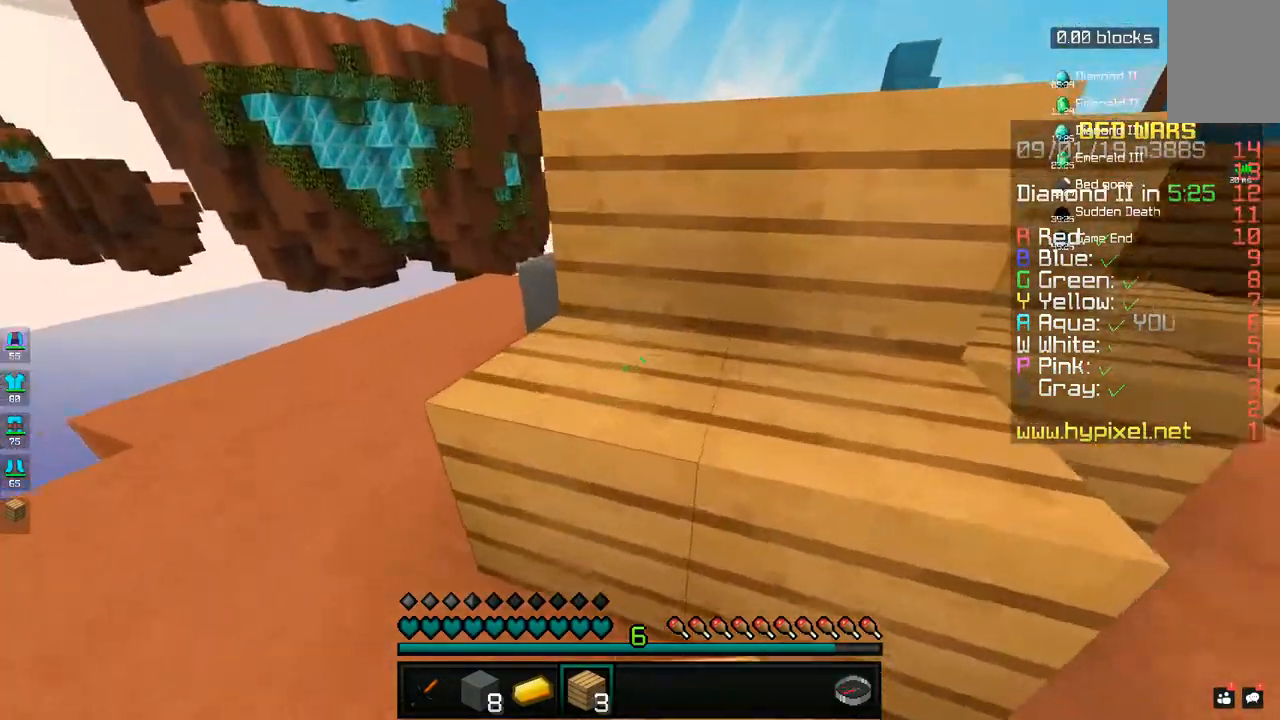
{"keys": ["a", "w"], "mouse": [], "events": [[33, "a", "down"]]}
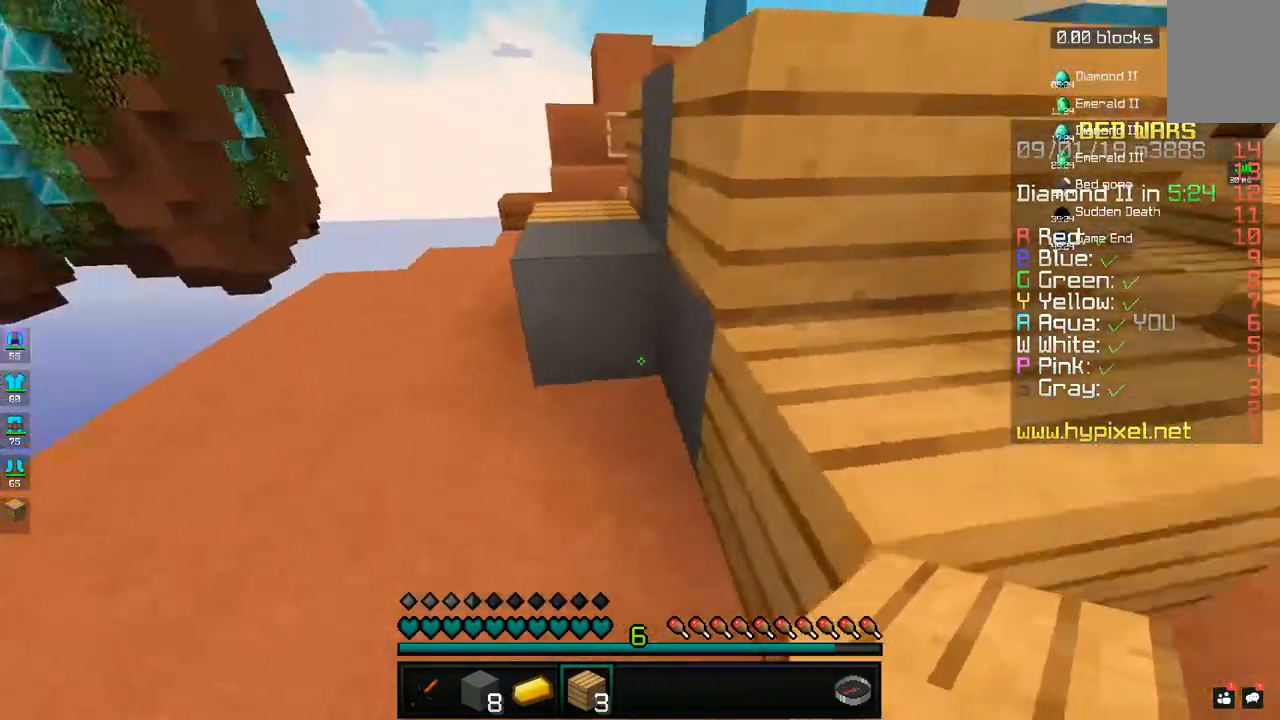
{"keys": ["a"], "mouse": [], "events": [[83, "a", "up"], [83, "mouse_right", "down"], [150, "mouse_right", "up"], [183, "a", "down"], [283, "w", "up"]]}
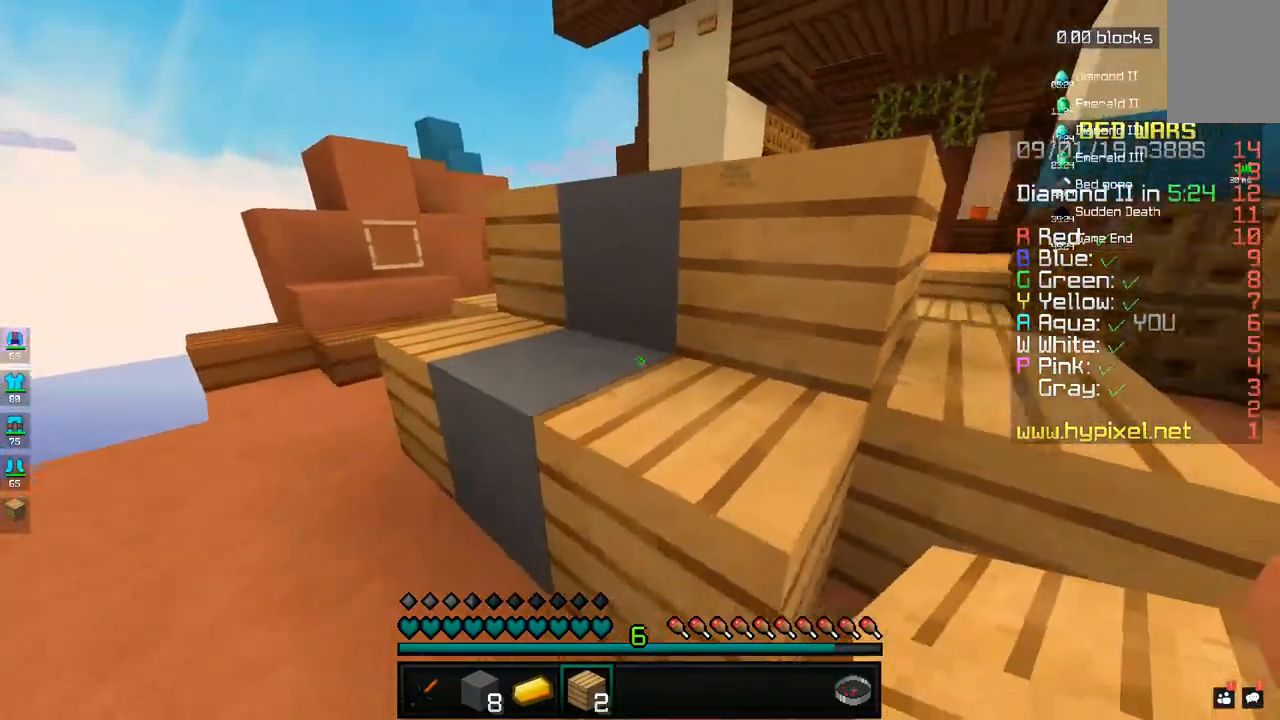
{"keys": [], "mouse": ["right"], "events": [[33, "a", "up"], [83, "mouse_right", "down"], [150, "mouse_right", "up"], [183, "a", "down"], [383, "a", "up"], [483, "mouse_right", "down"]]}
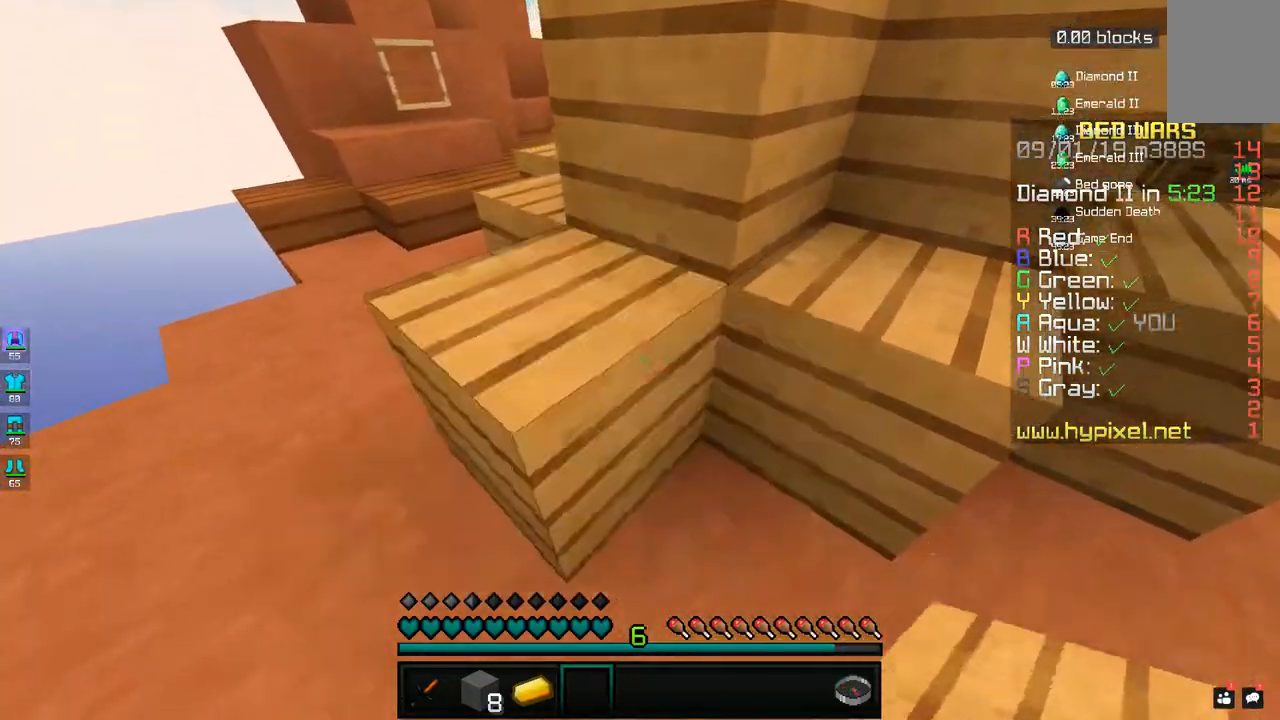
{"keys": ["space", "w"], "mouse": [], "events": [[50, "mouse_right", "up"], [83, "d", "down"], [217, "w", "down"], [367, "space", "down"], [400, "d", "up"]]}
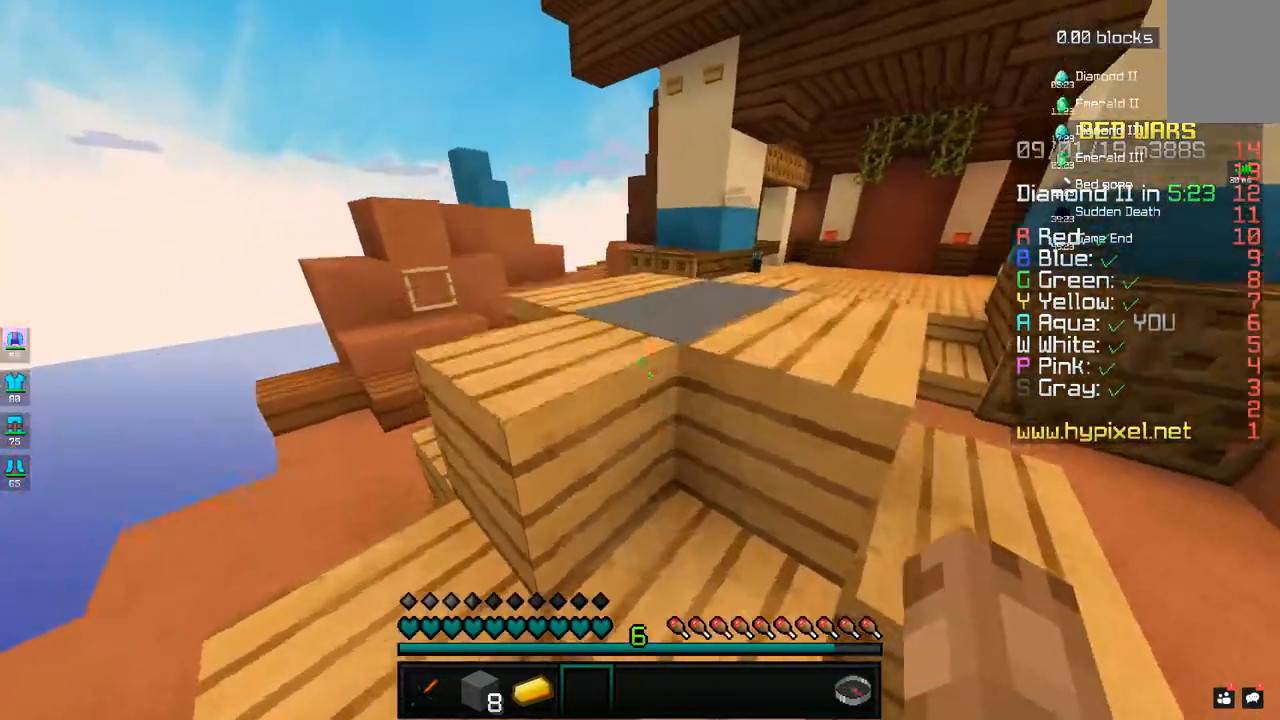
{"keys": ["a", "space", "w"], "mouse": [], "events": [[83, "space", "up"], [117, "d", "down"], [333, "space", "down"], [383, "d", "up"], [433, "a", "down"]]}
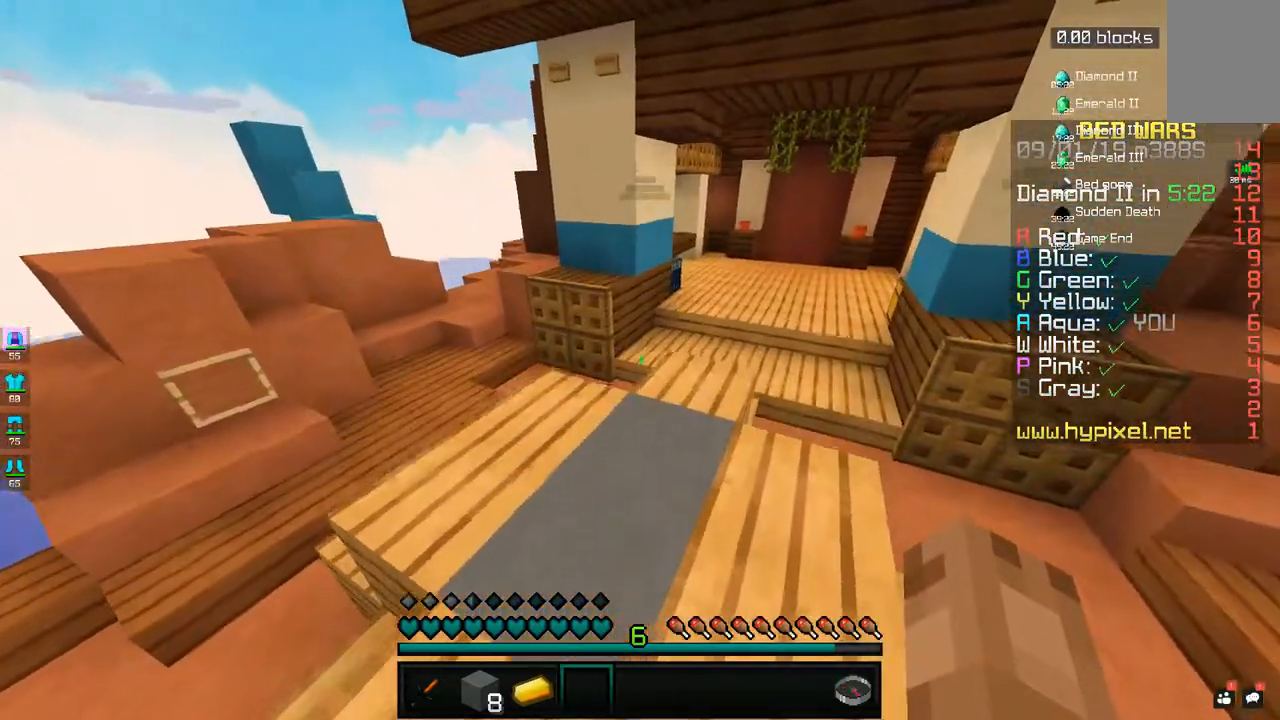
{"keys": [], "mouse": [], "events": [[33, "space", "up"], [200, "w", "up"], [333, "s", "down"], [433, "a", "up"], [433, "s", "up"]]}
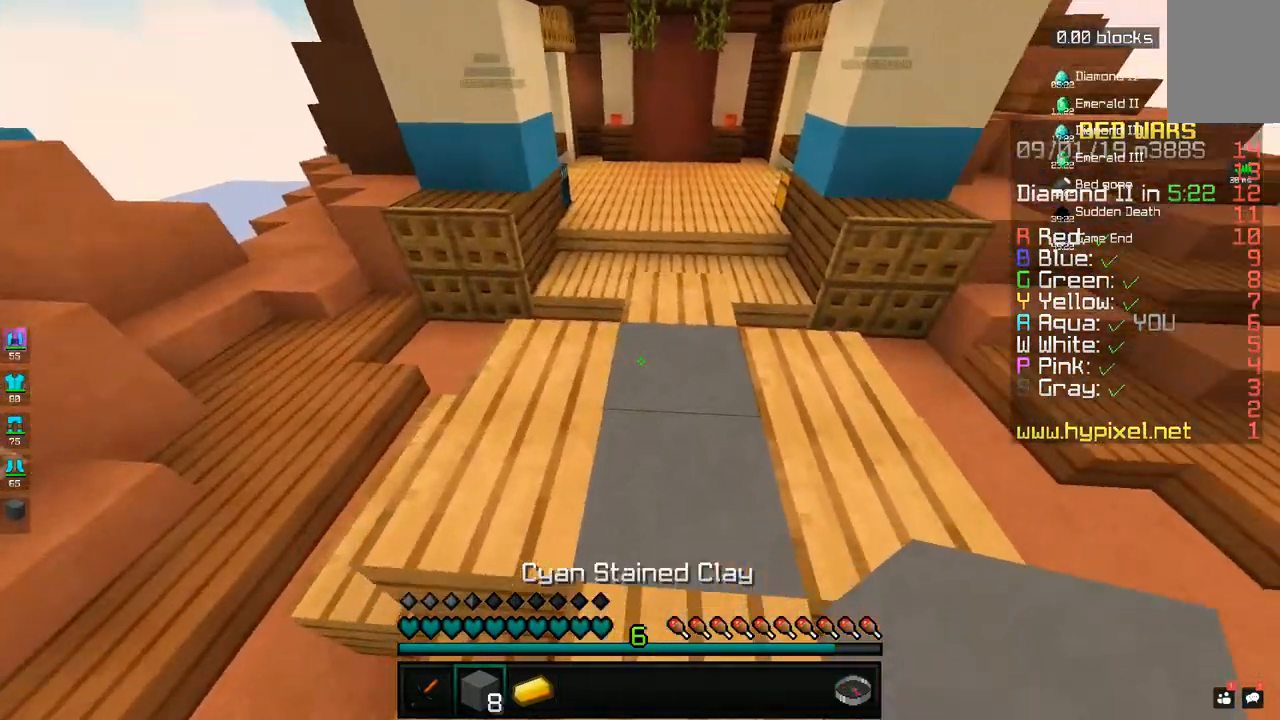
{"keys": [], "mouse": ["right"], "events": [[33, "s", "down"], [183, "s", "up"], [233, "mouse_right", "down"], [300, "mouse_right", "up"], [417, "mouse_right", "down"]]}
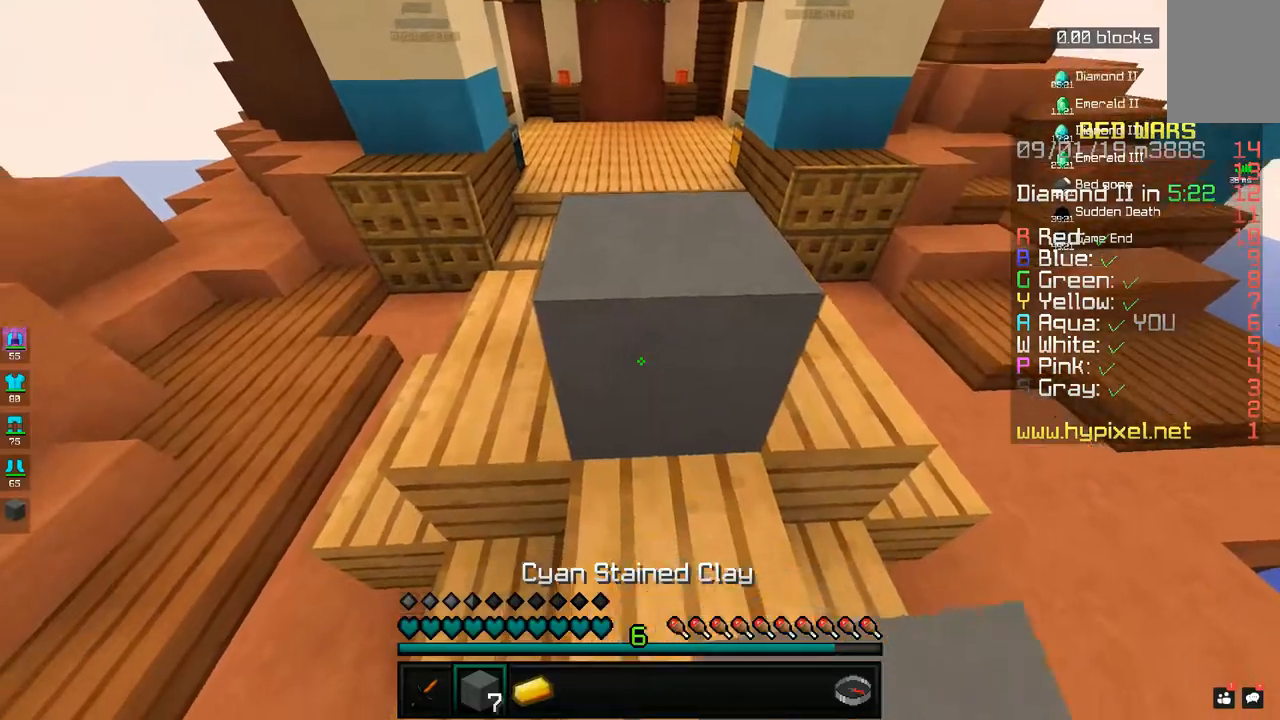
{"keys": ["a", "space", "w"], "mouse": [], "events": [[17, "mouse_right", "up"], [283, "a", "down"], [333, "space", "down"], [383, "w", "down"]]}
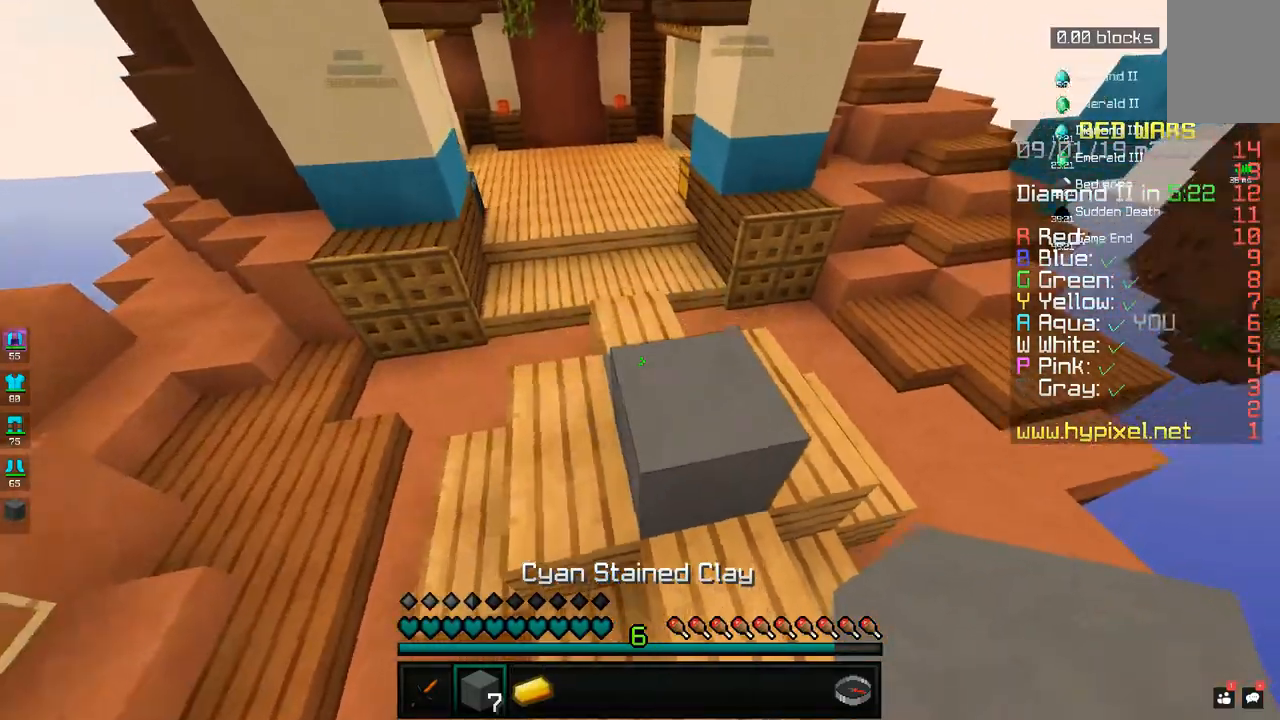
{"keys": ["a", "w"], "mouse": [], "events": [[17, "space", "up"], [50, "w", "up"], [117, "w", "down"]]}
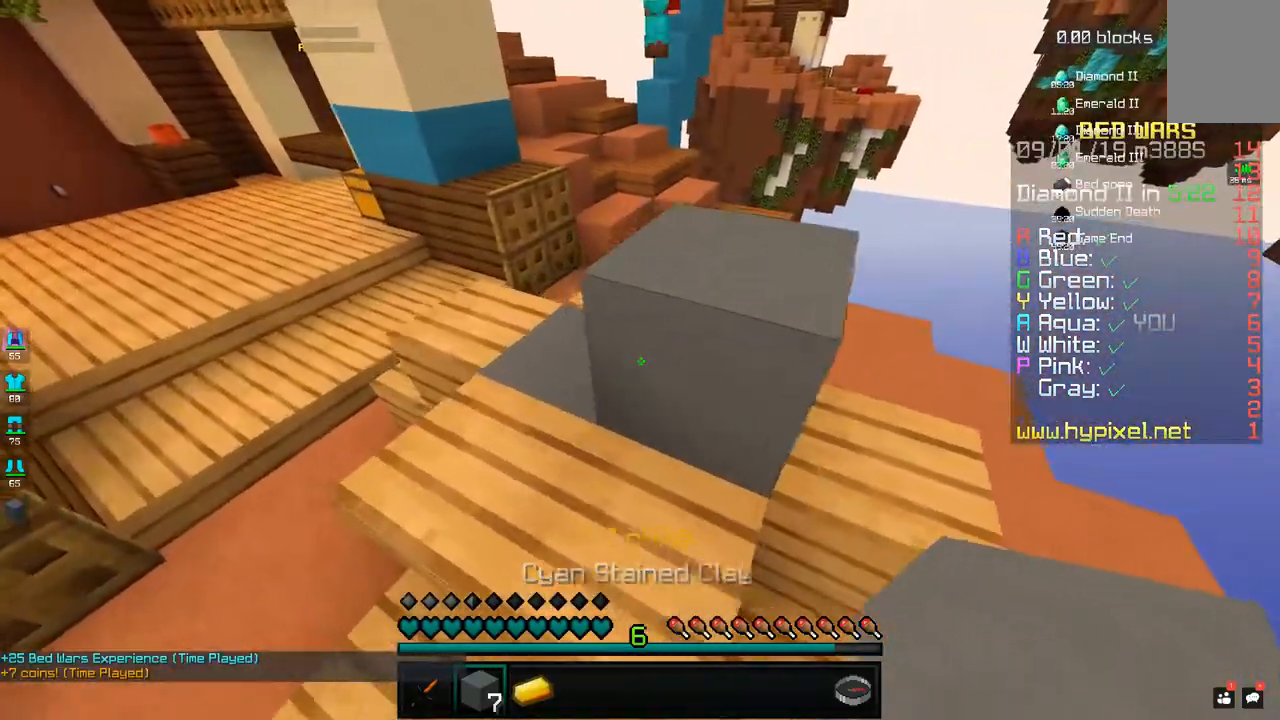
{"keys": [], "mouse": [], "events": [[183, "w", "up"], [200, "a", "up"], [233, "mouse_right", "down"], [283, "mouse_right", "up"]]}
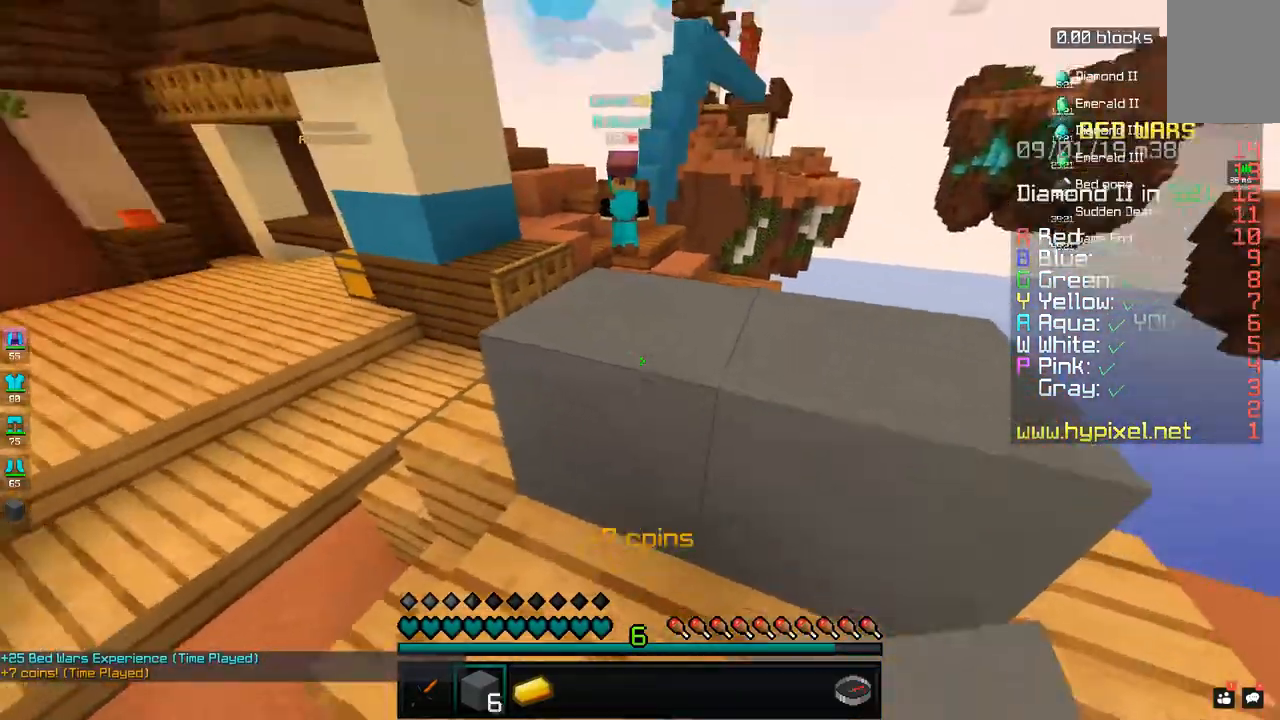
{"keys": [], "mouse": [], "events": [[183, "w", "down"], [483, "w", "up"]]}
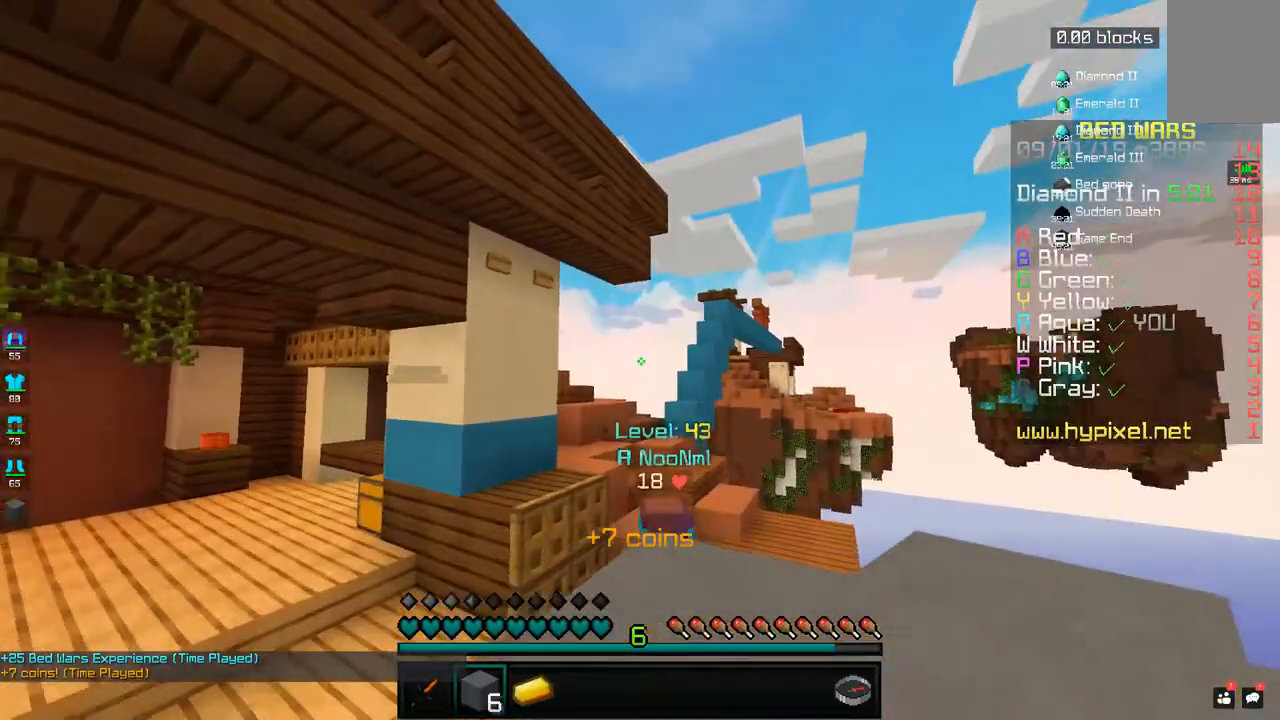
{"keys": [], "mouse": [], "events": []}
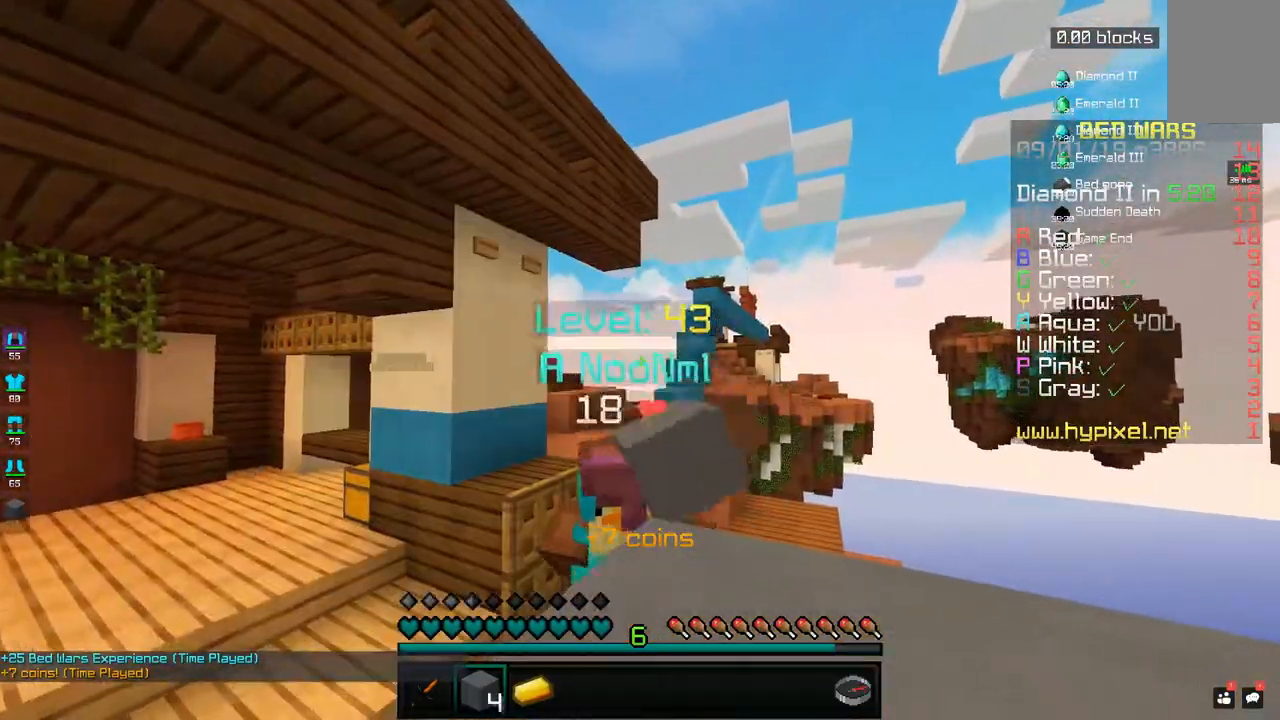
{"keys": [], "mouse": [], "events": []}
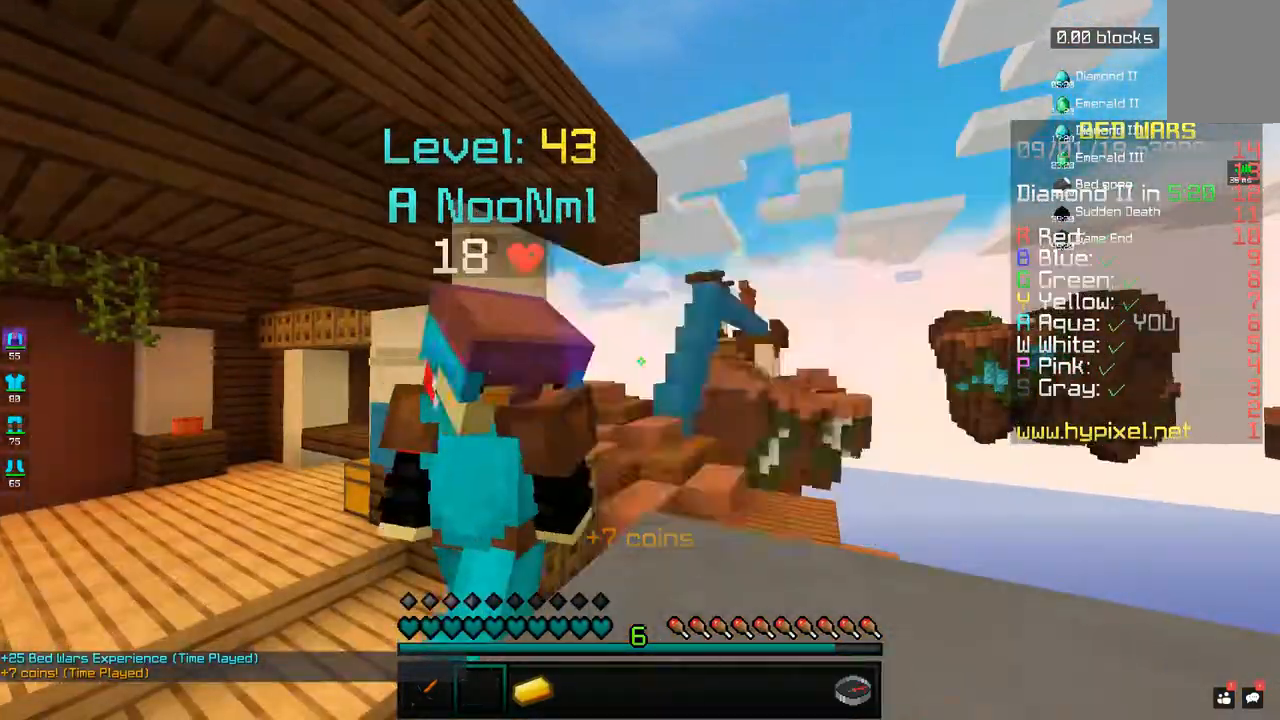
{"keys": ["a"], "mouse": [], "events": [[433, "a", "down"]]}
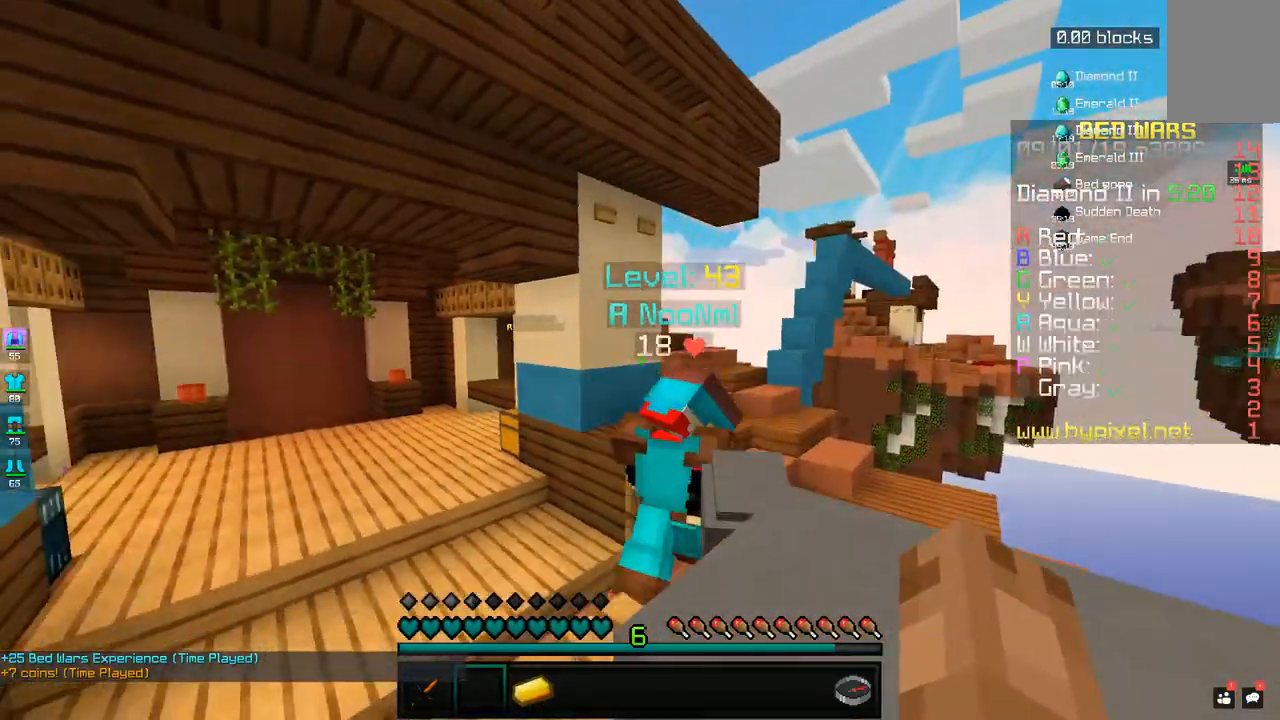
{"keys": ["space", "w"], "mouse": [], "events": [[83, "w", "down"], [383, "space", "down"], [400, "a", "up"]]}
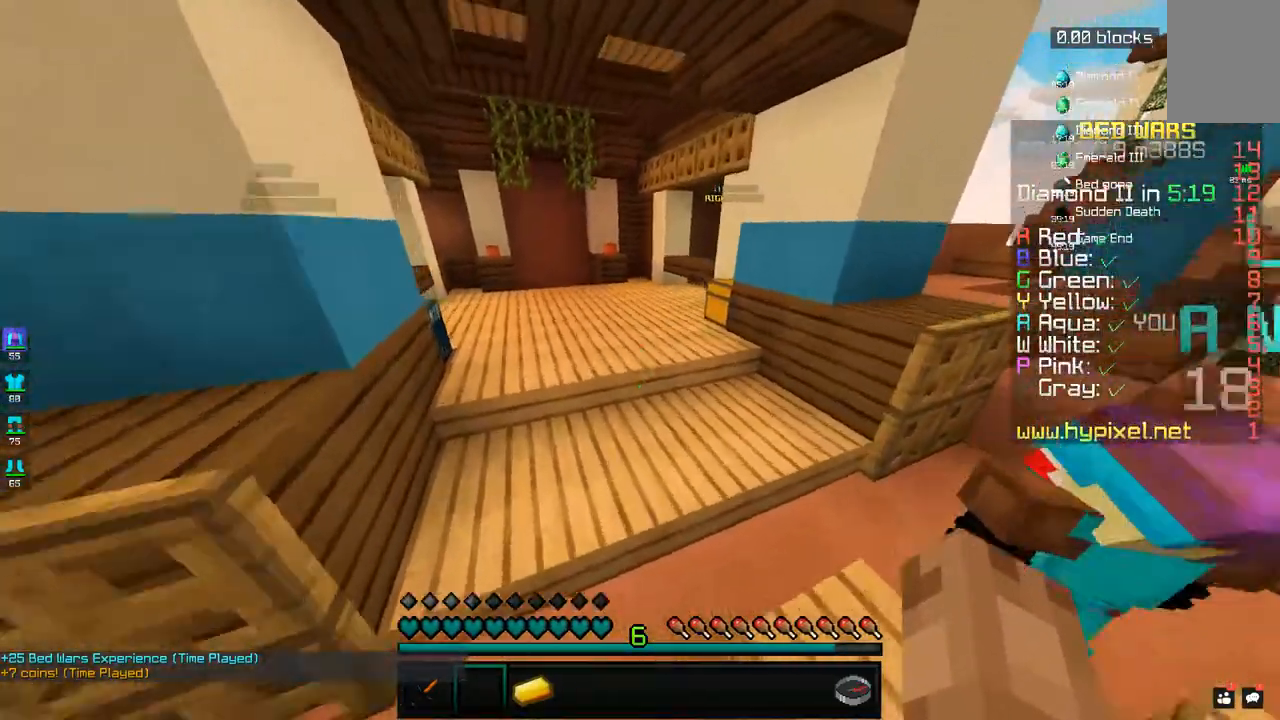
{"keys": ["space", "w"], "mouse": [], "events": [[83, "space", "up"], [233, "space", "down"], [400, "space", "up"], [483, "space", "down"]]}
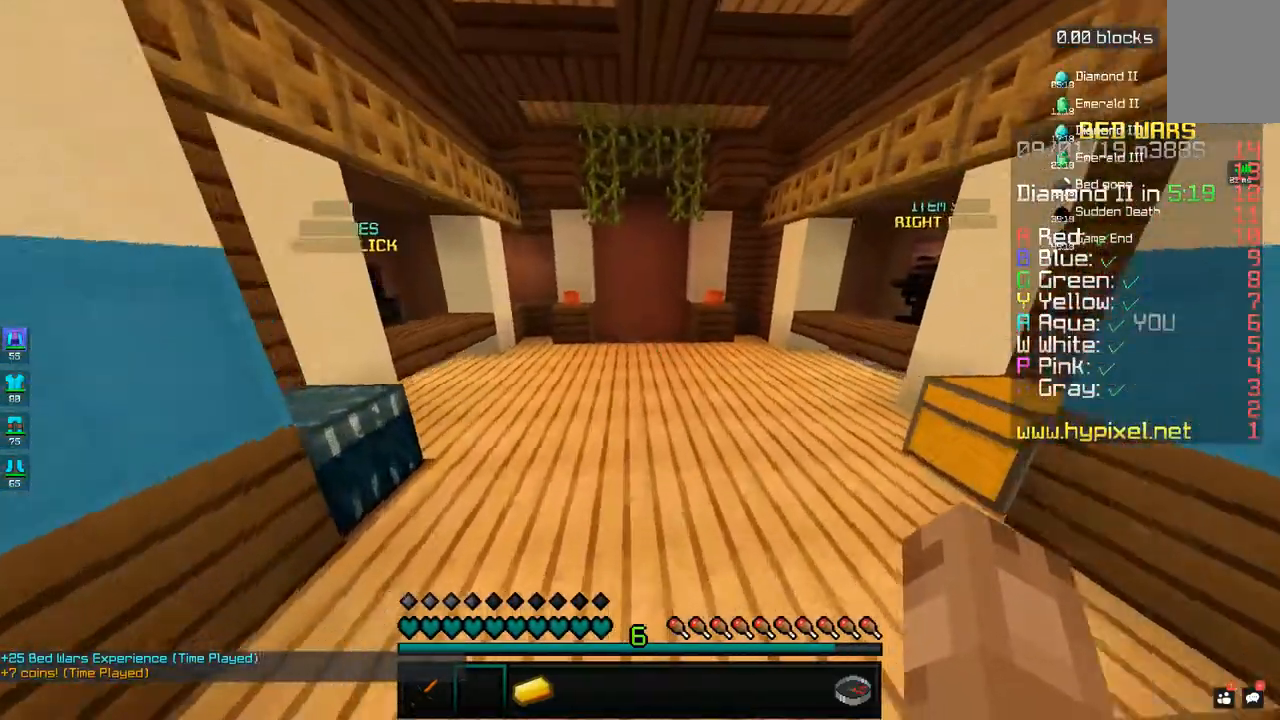
{"keys": ["w"], "mouse": [], "events": [[383, "space", "up"]]}
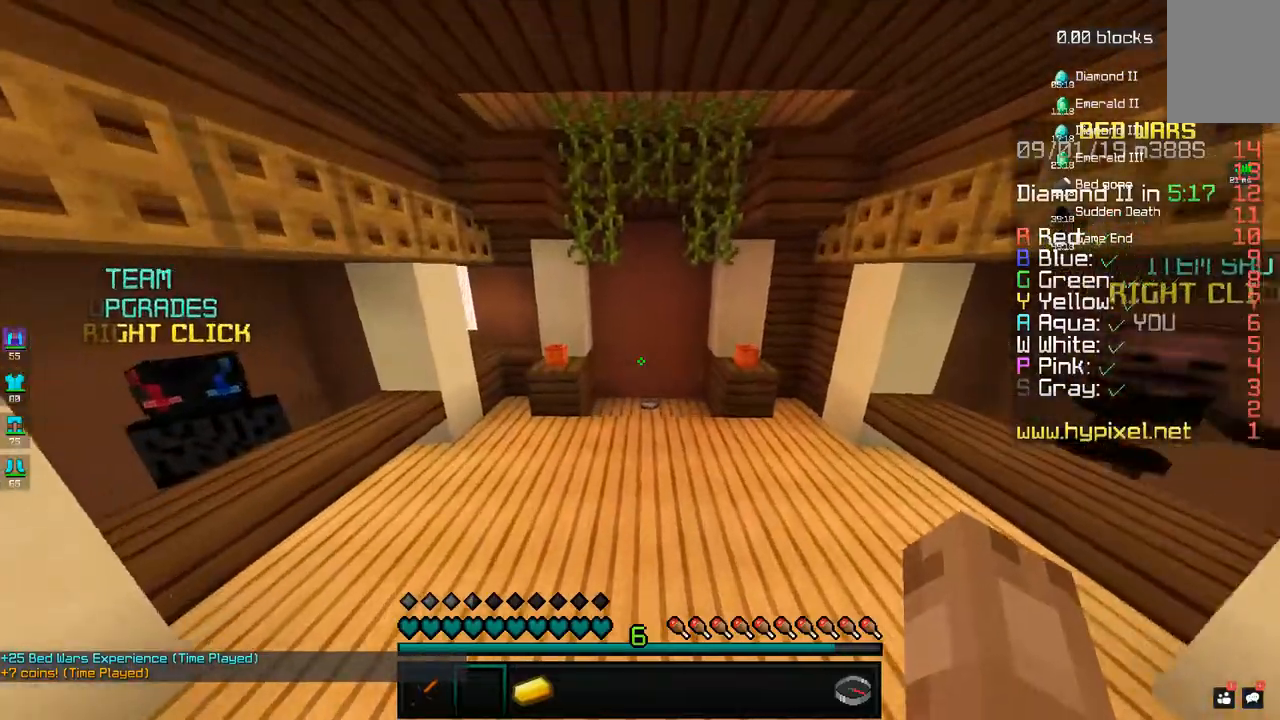
{"keys": ["space", "w"], "mouse": [], "events": [[333, "space", "down"]]}